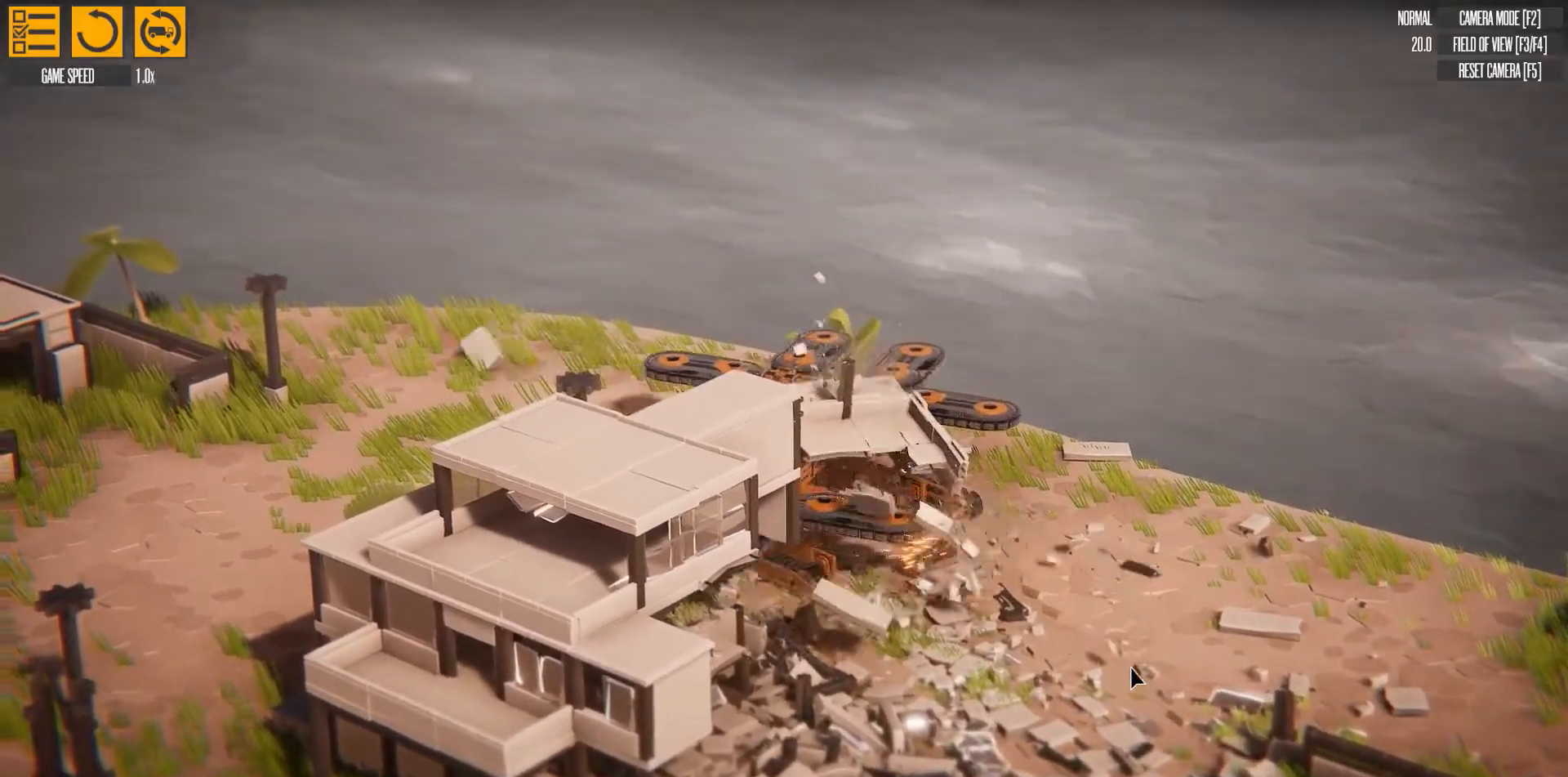
Gameplay with keyboard; each line is a JSON object with the keys held at the frame after it. "events" lists presses ("down") and releases ("up") of "a", "d", "e", "left", "q", "right", "s" and "w" between this image and that frame as [ms after this image, input, new state], when the widget could be followed in between. No other keys are recorded. Mouse input is not recorded.
{"keys": ["s"], "events": [[400, "s", "down"]]}
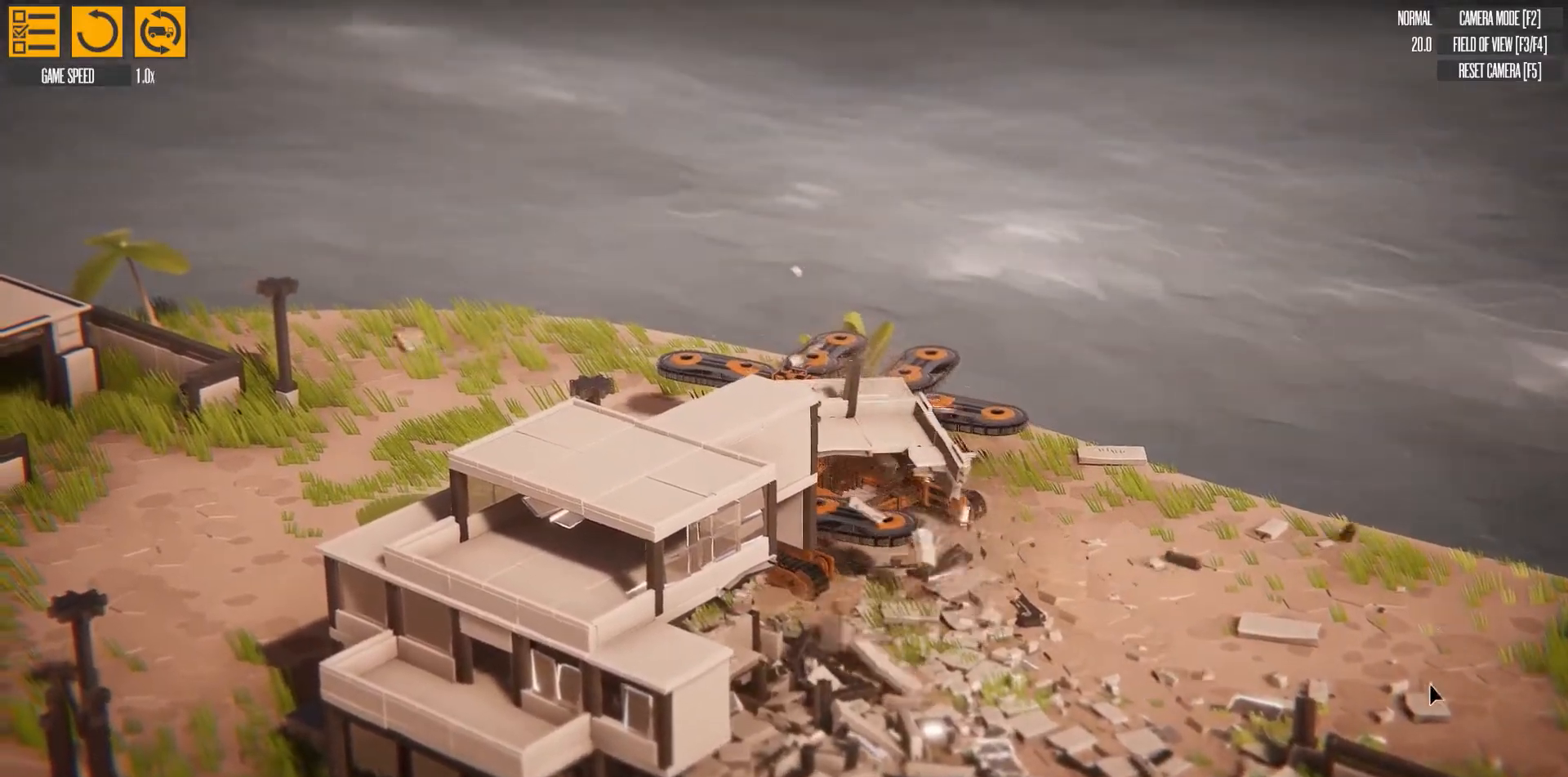
{"keys": ["s"], "events": []}
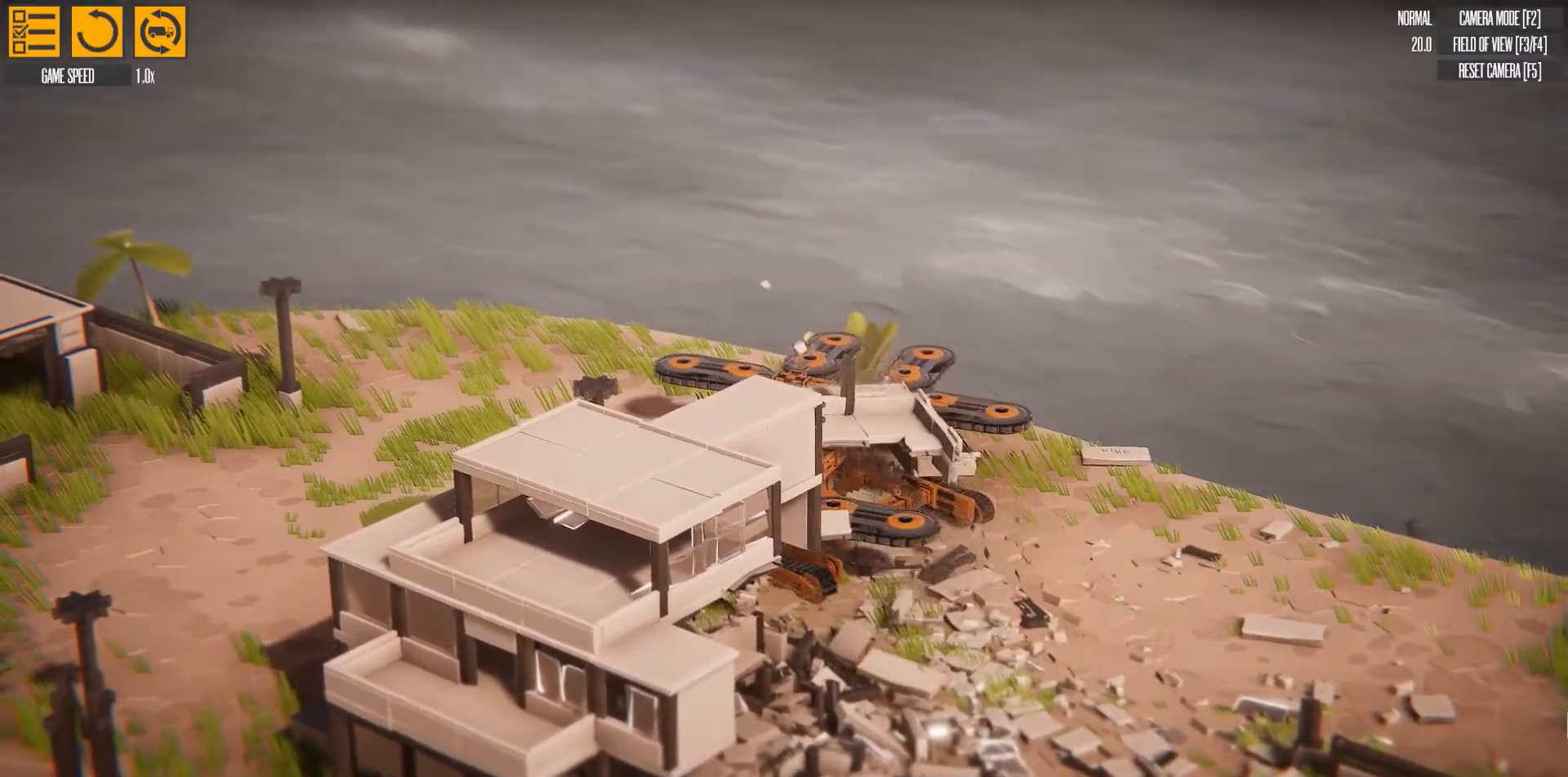
{"keys": ["s"], "events": []}
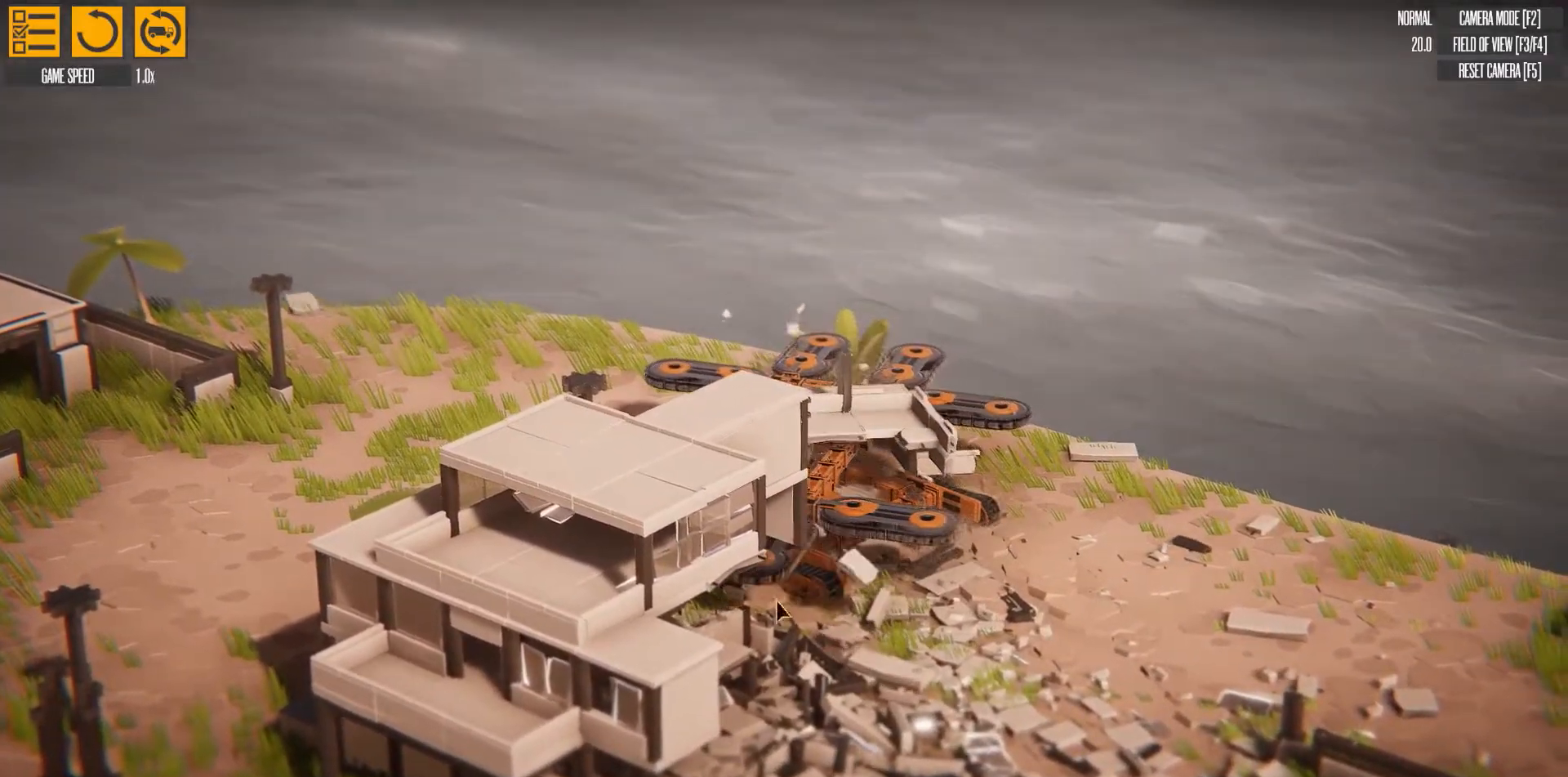
{"keys": ["s"], "events": []}
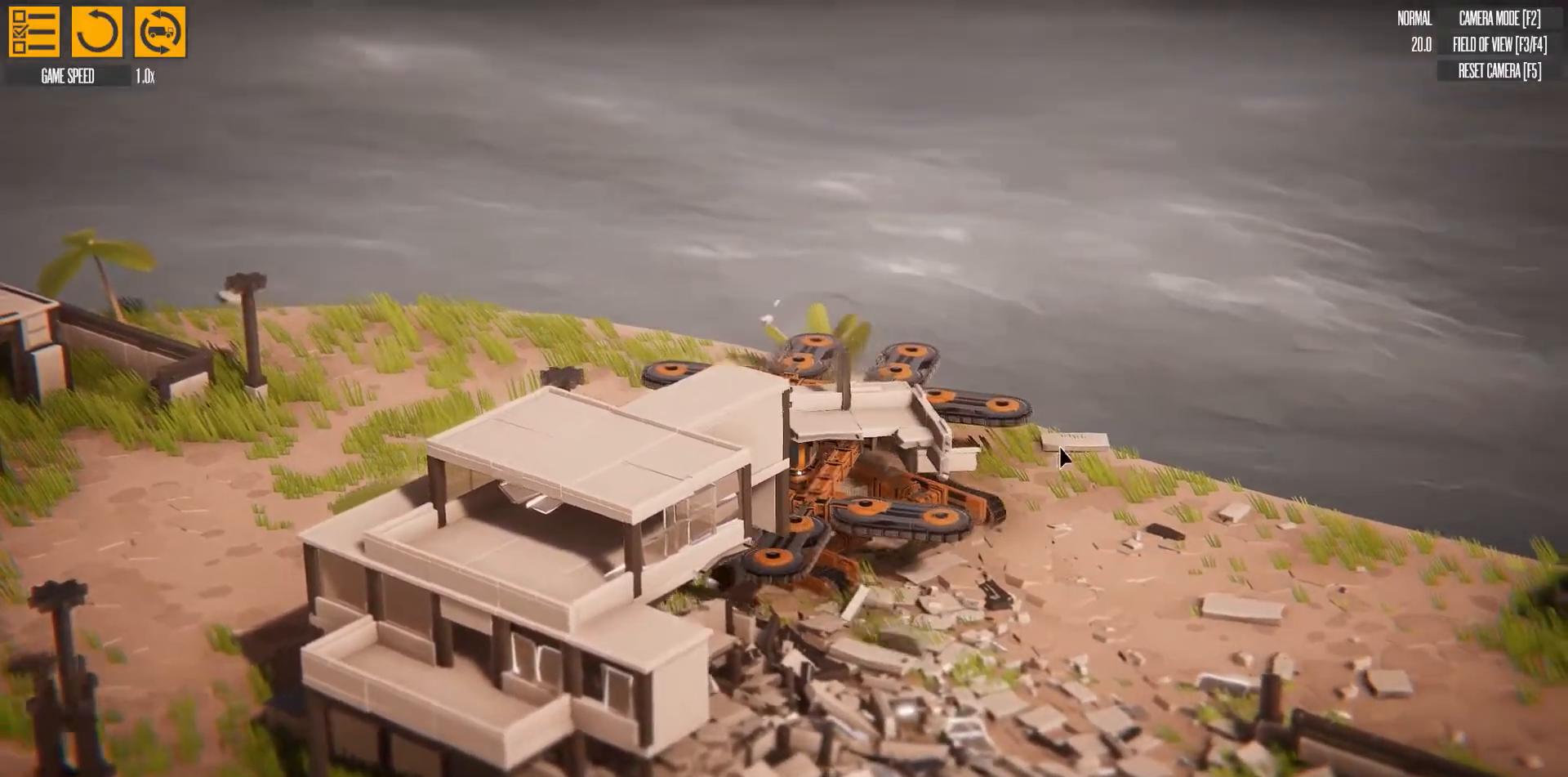
{"keys": ["s"], "events": []}
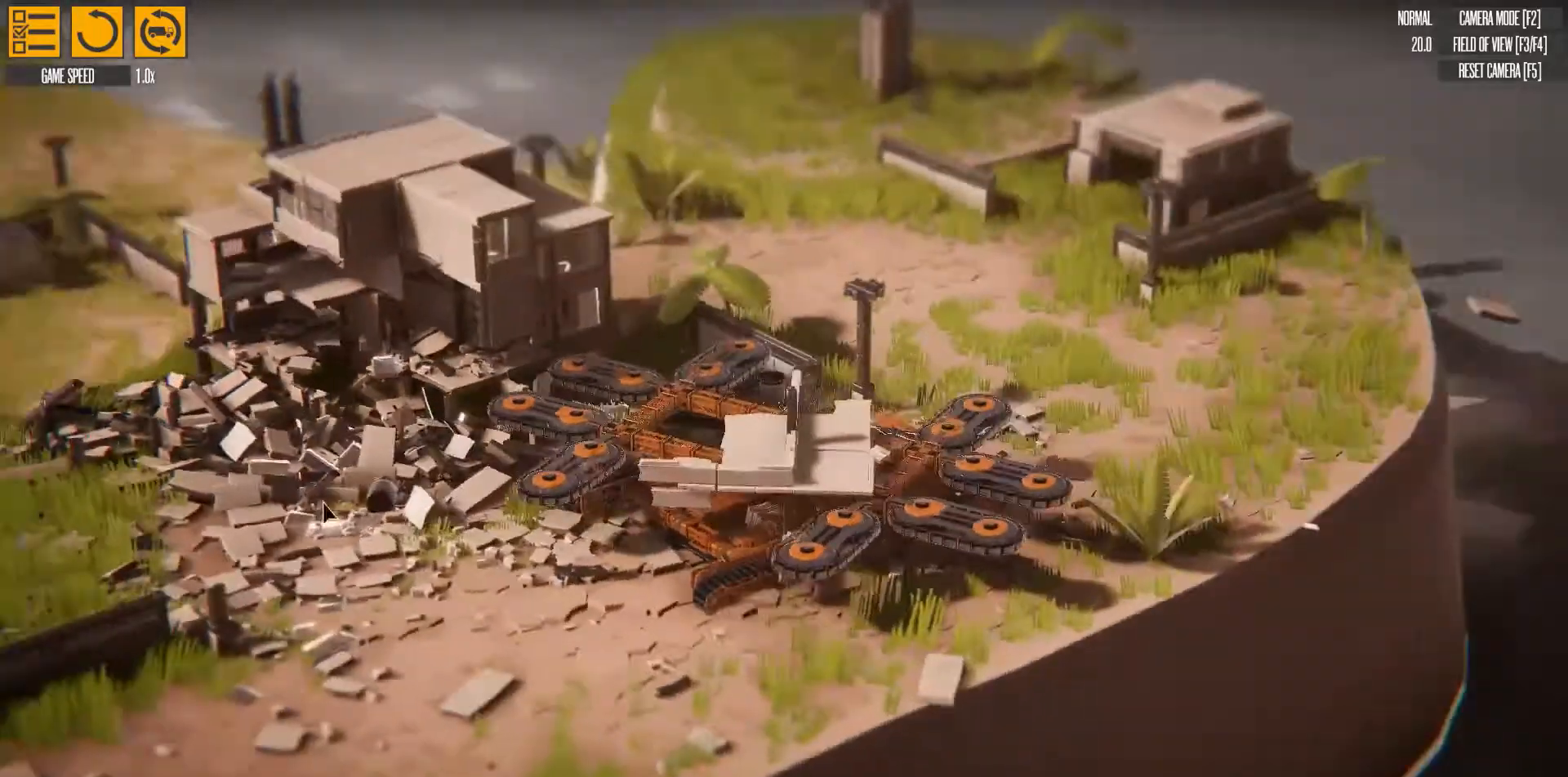
{"keys": ["s"], "events": []}
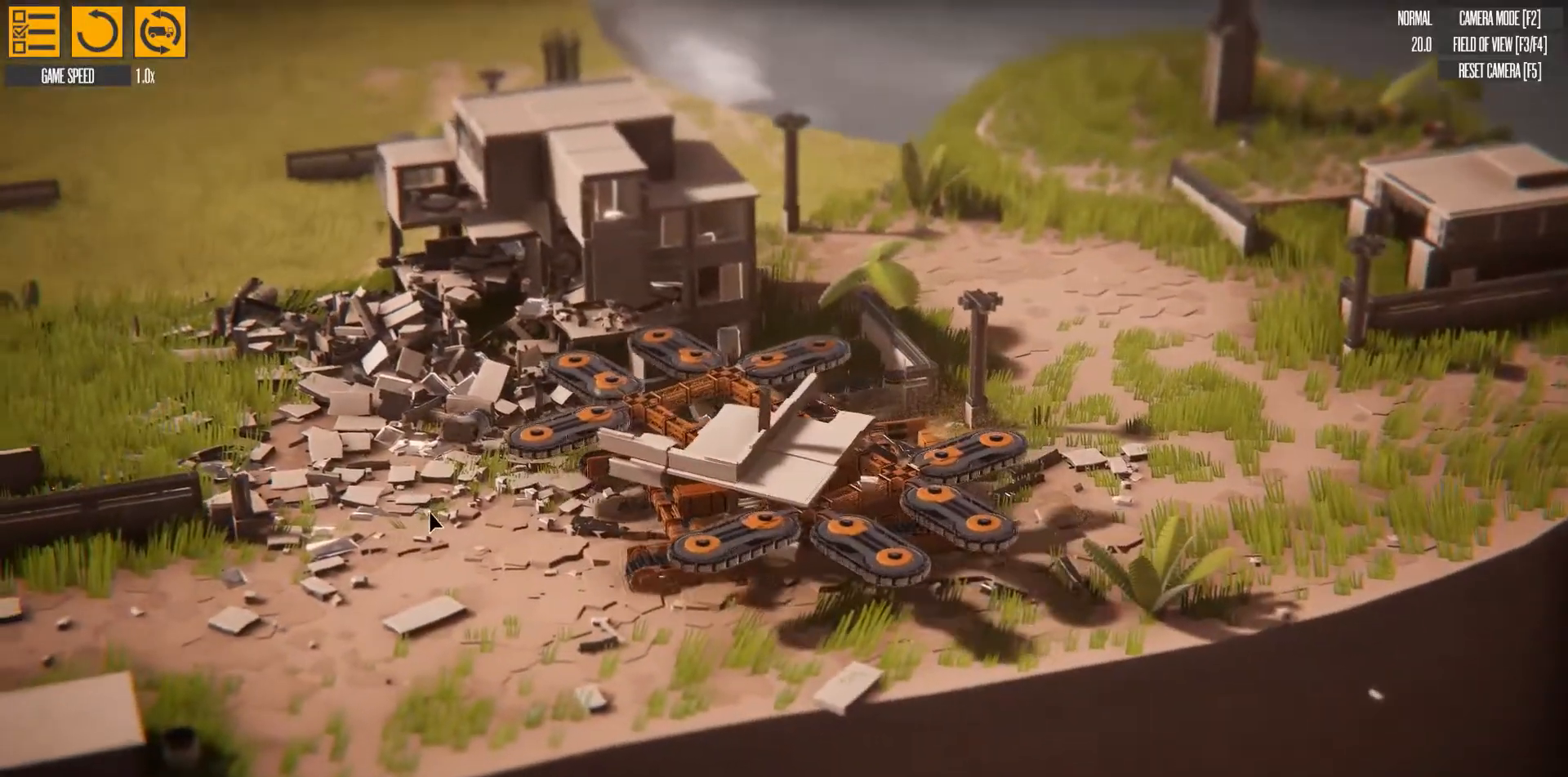
{"keys": ["s"], "events": []}
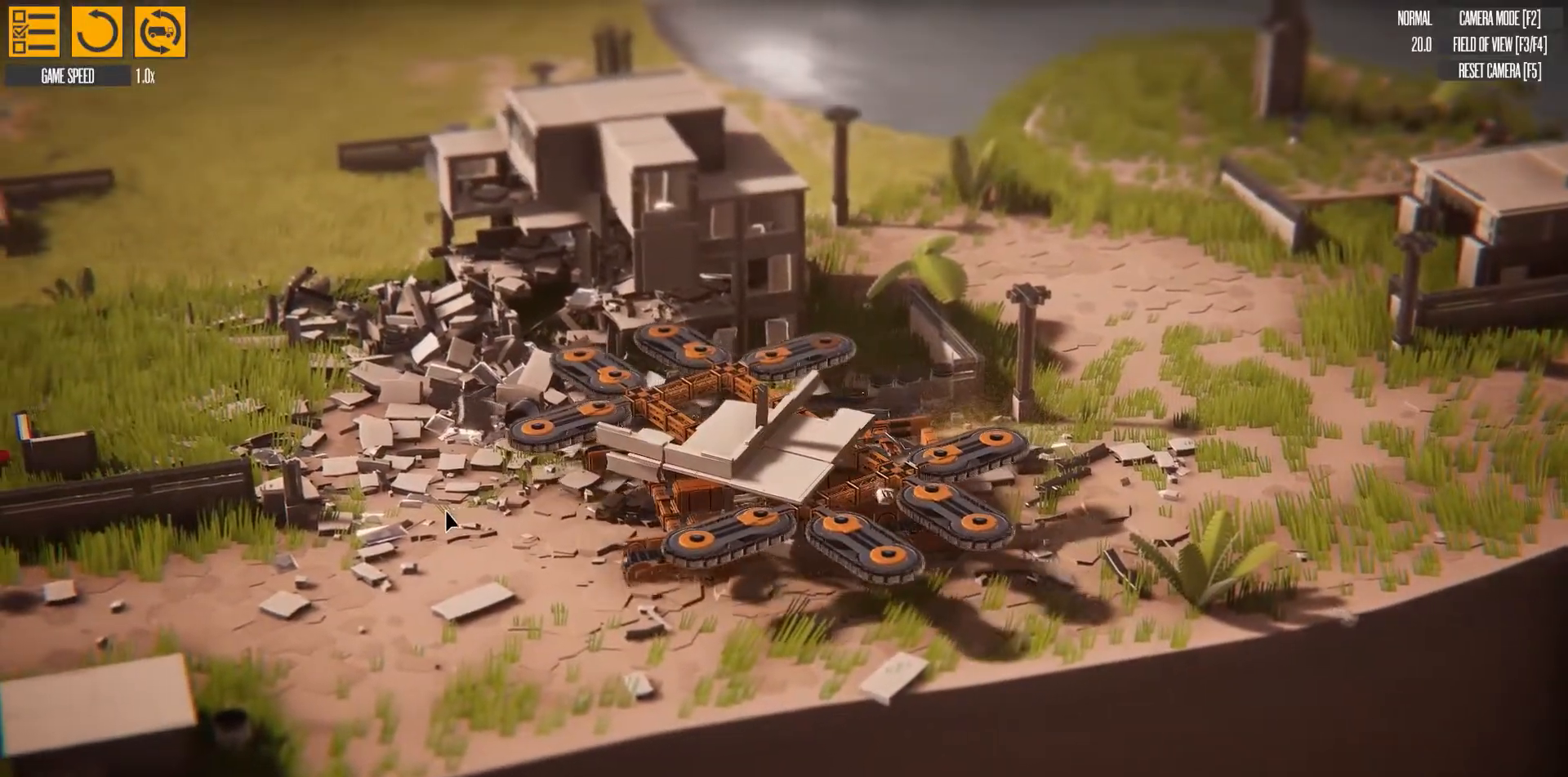
{"keys": ["s"], "events": []}
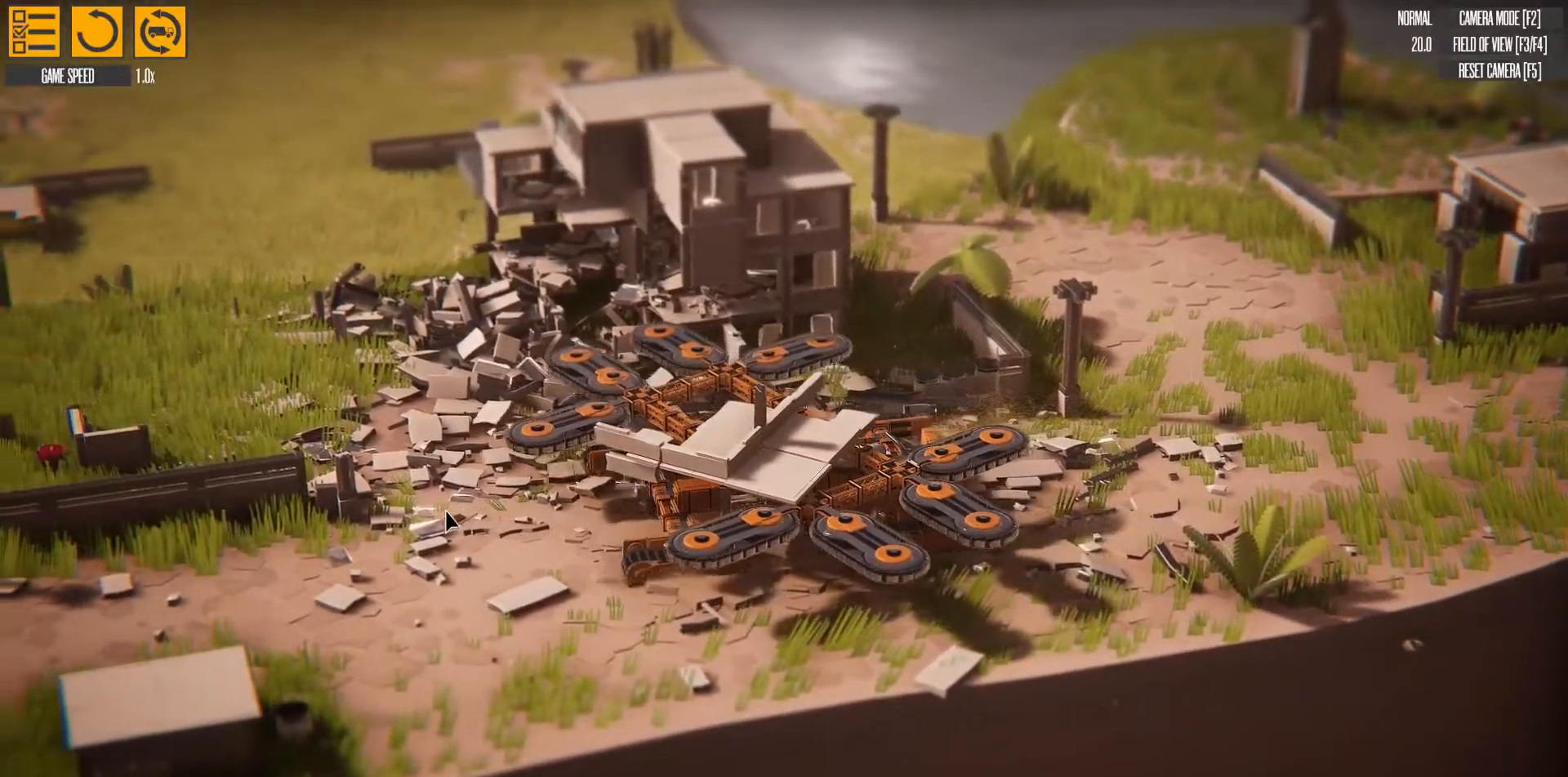
{"keys": ["s"], "events": []}
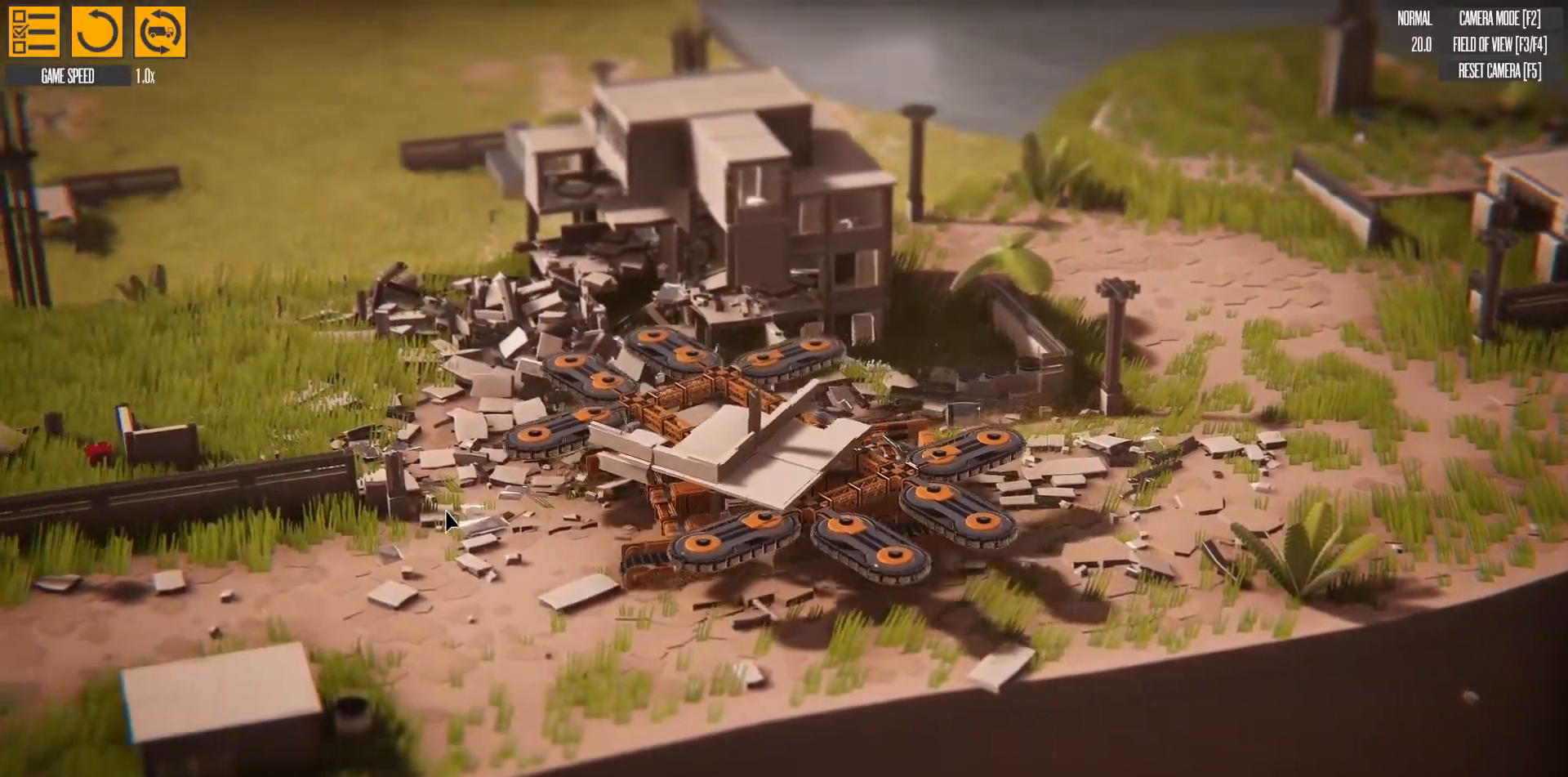
{"keys": ["s"], "events": []}
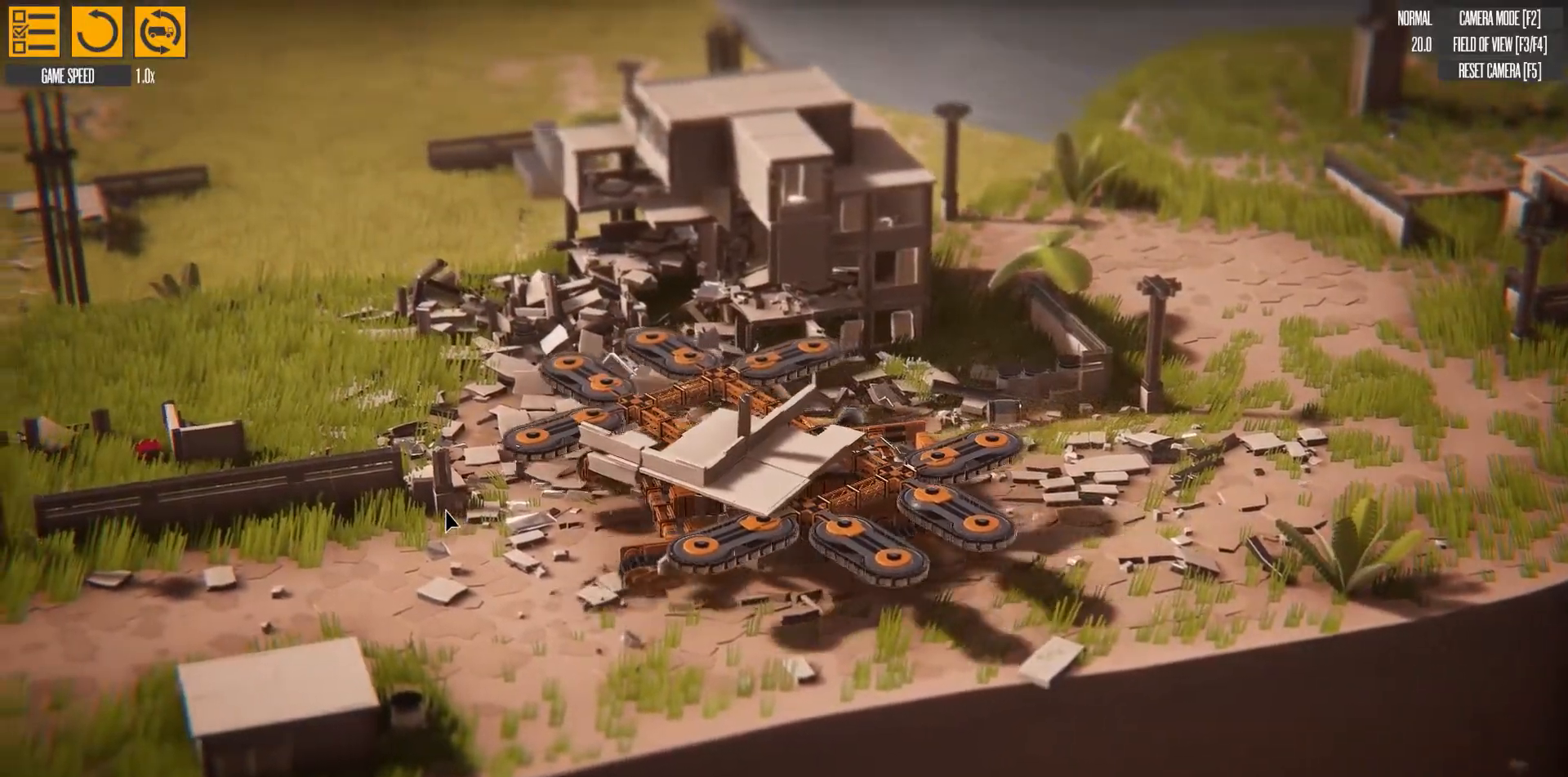
{"keys": ["s"], "events": []}
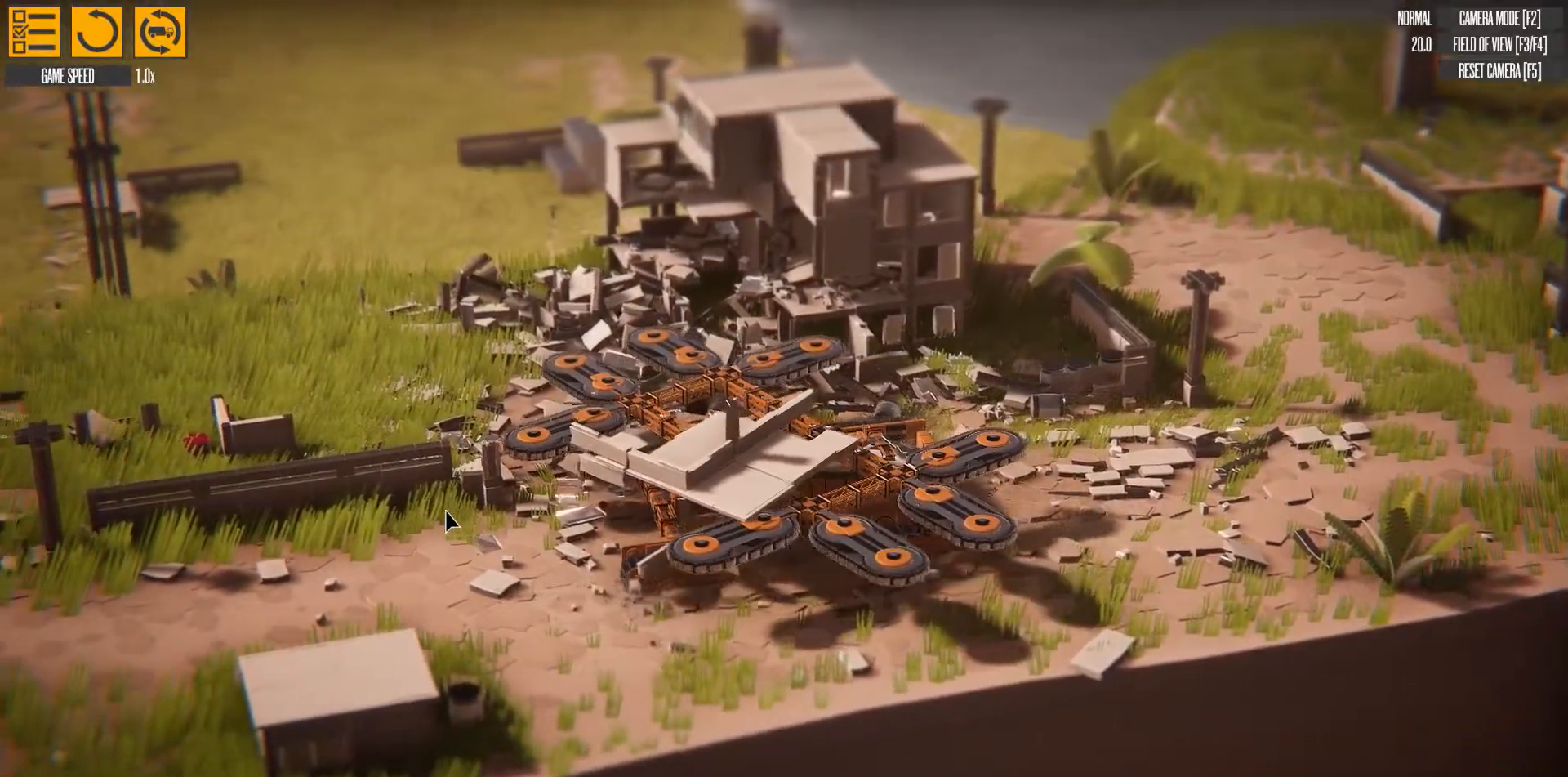
{"keys": ["s"], "events": []}
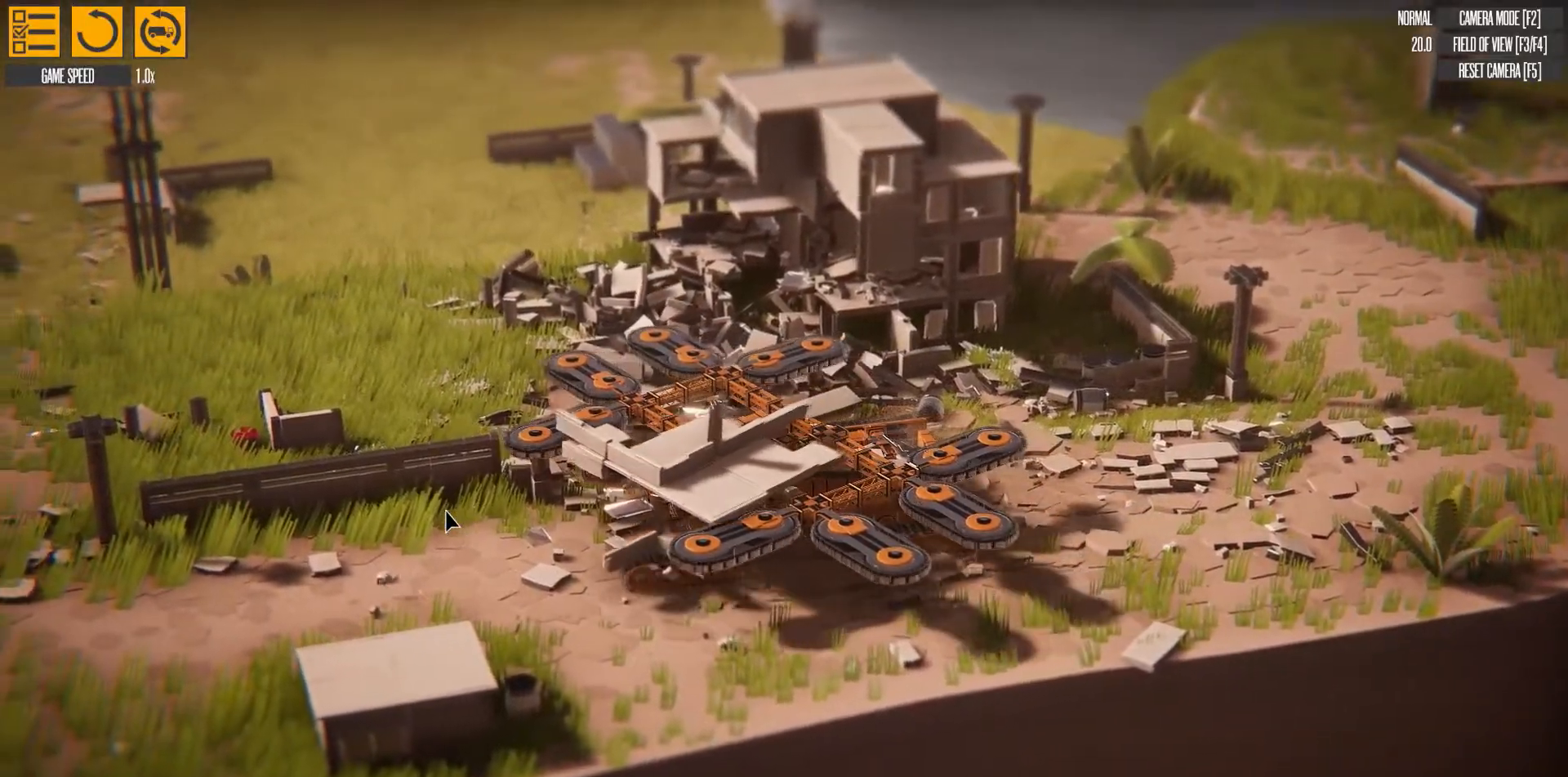
{"keys": ["s"], "events": []}
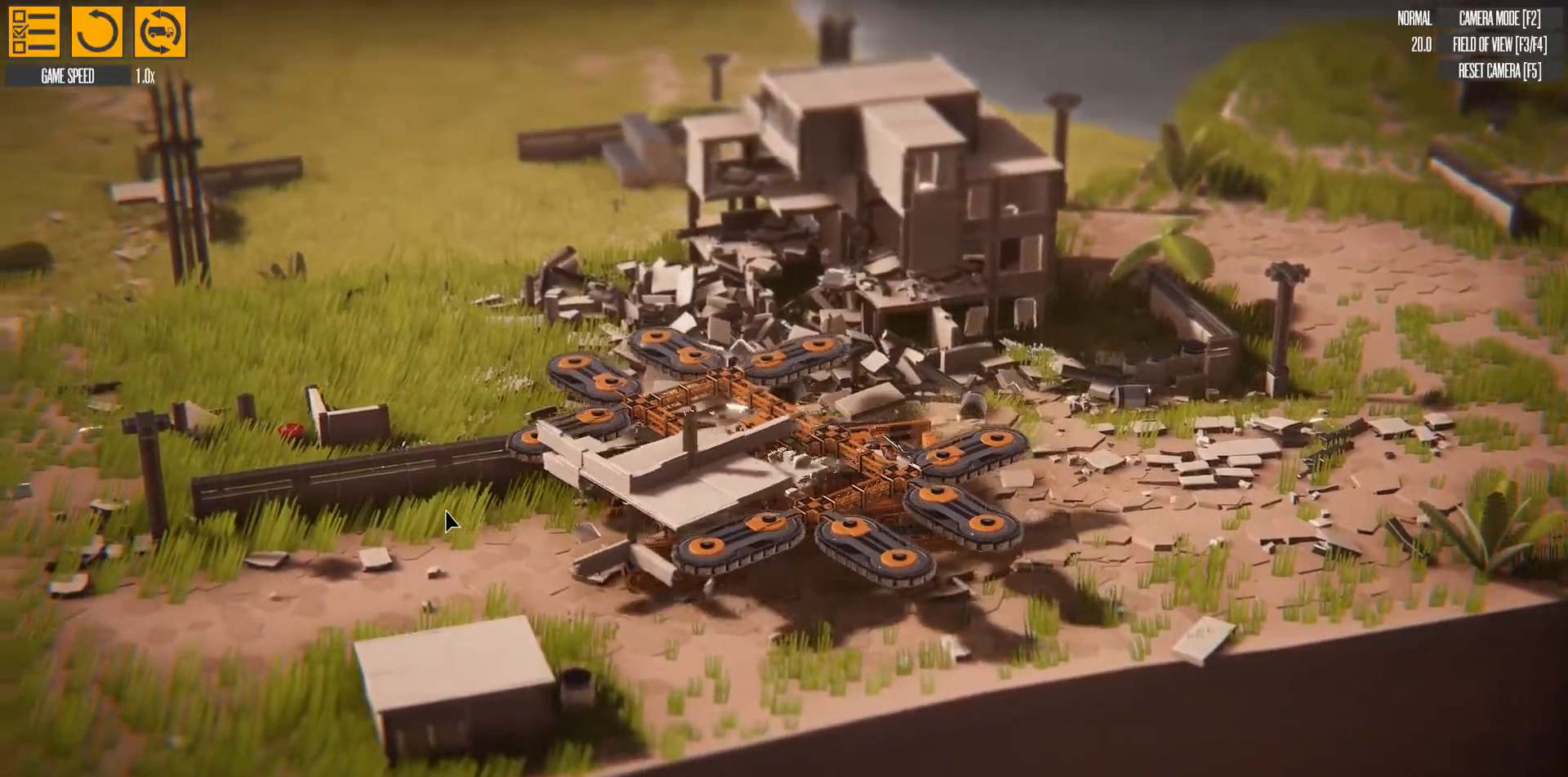
{"keys": ["a"], "events": [[83, "s", "up"], [217, "a", "down"]]}
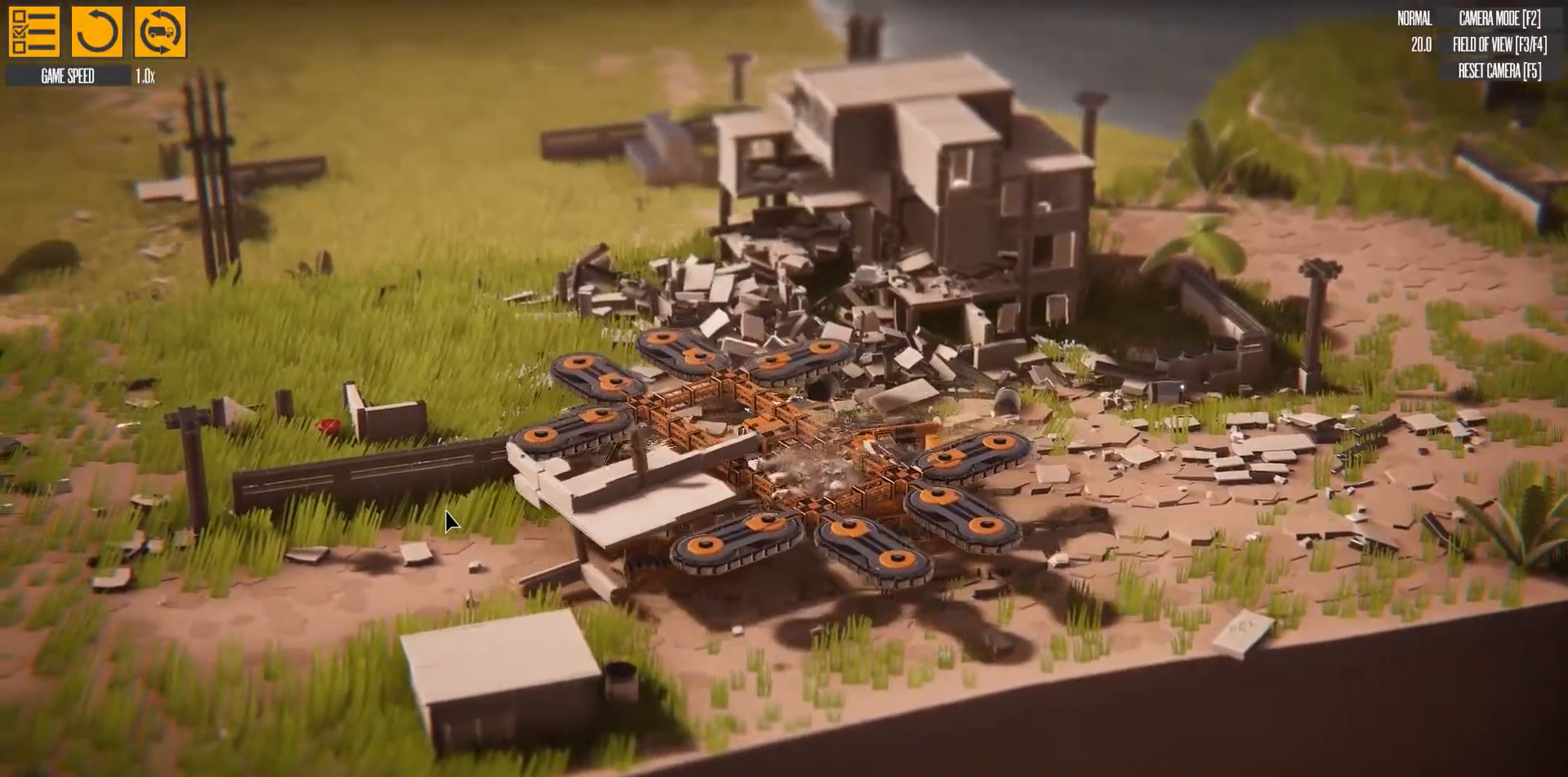
{"keys": ["a"], "events": []}
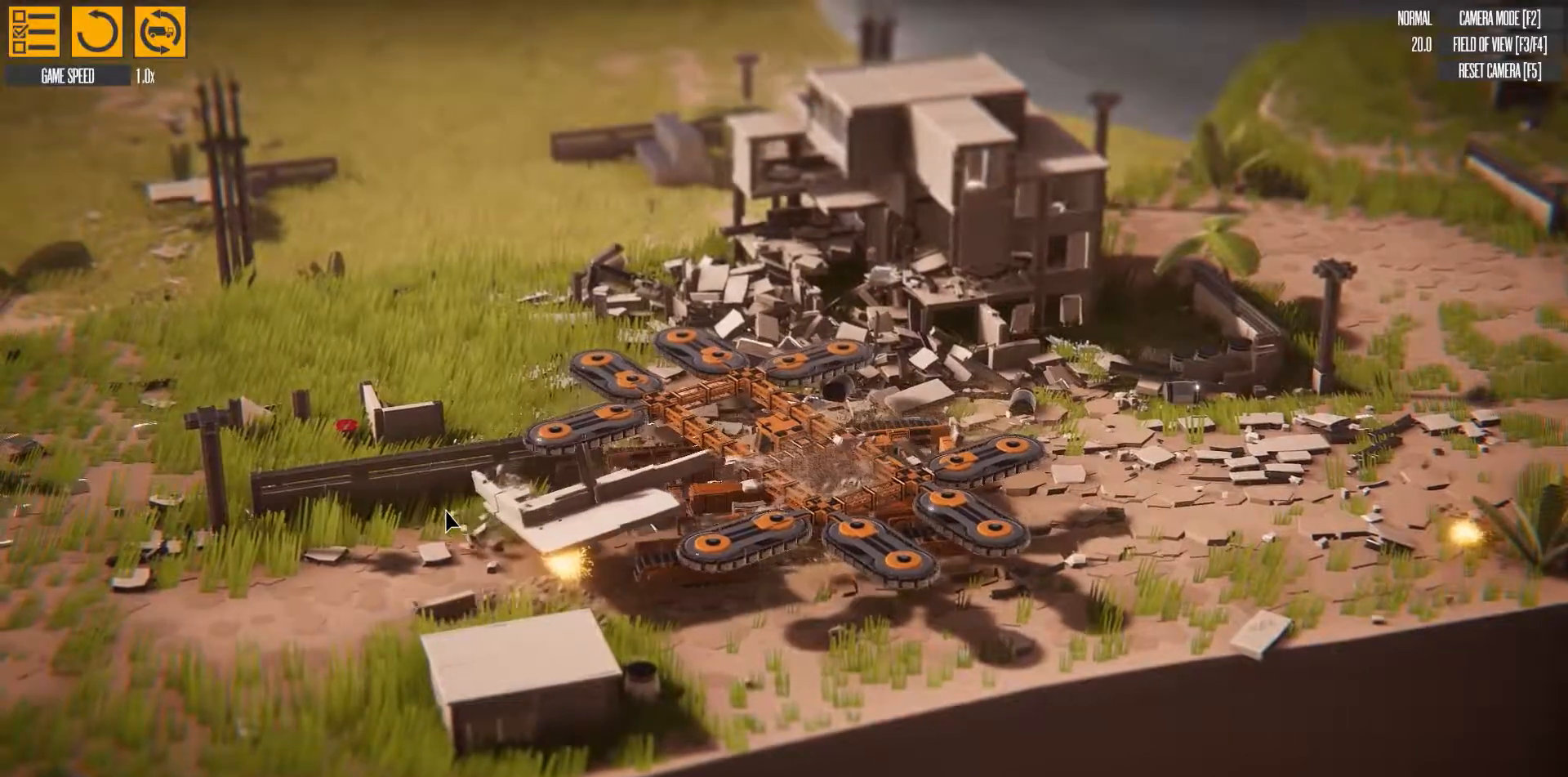
{"keys": ["a"], "events": []}
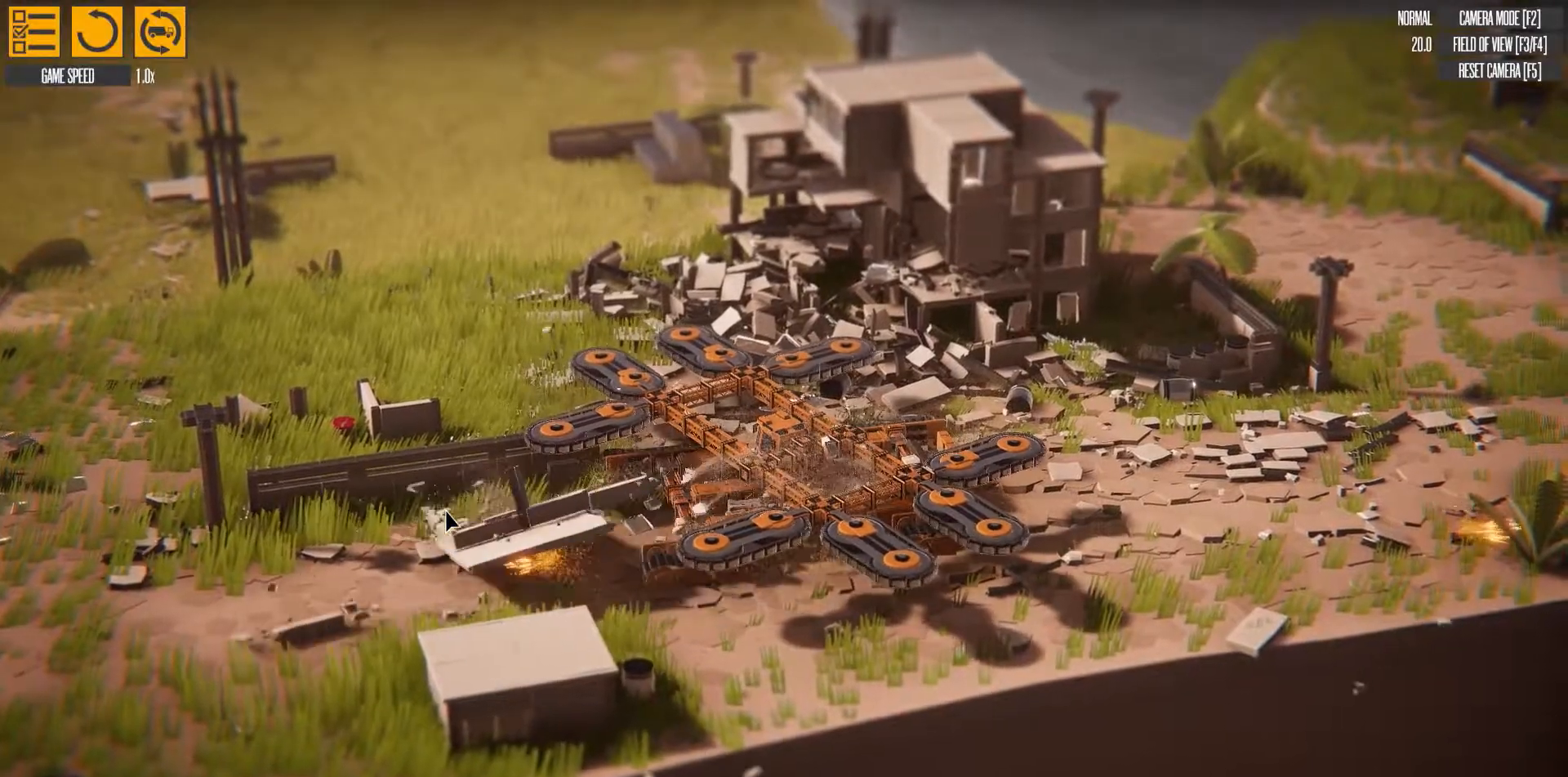
{"keys": ["a"], "events": []}
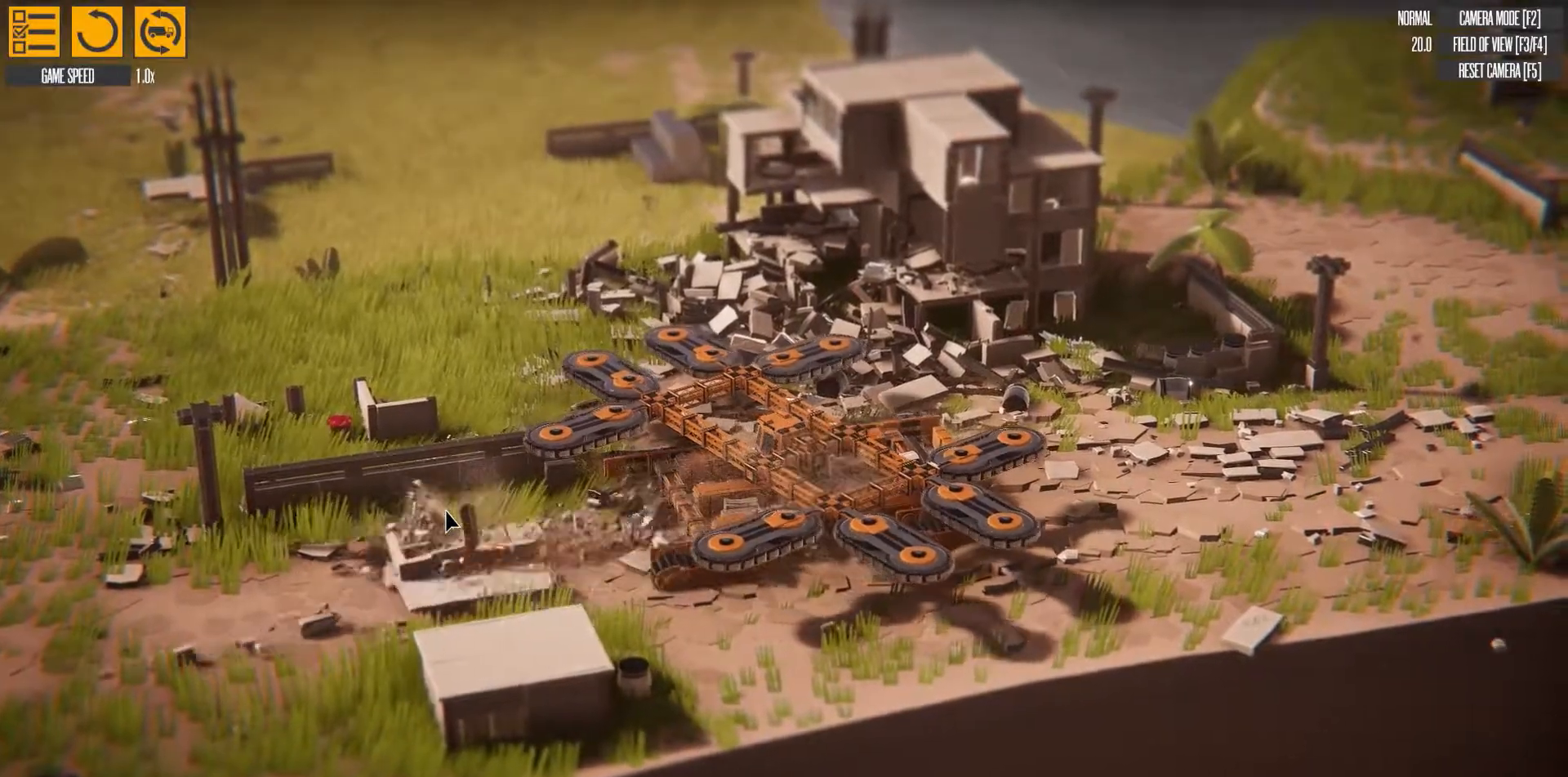
{"keys": ["a"], "events": []}
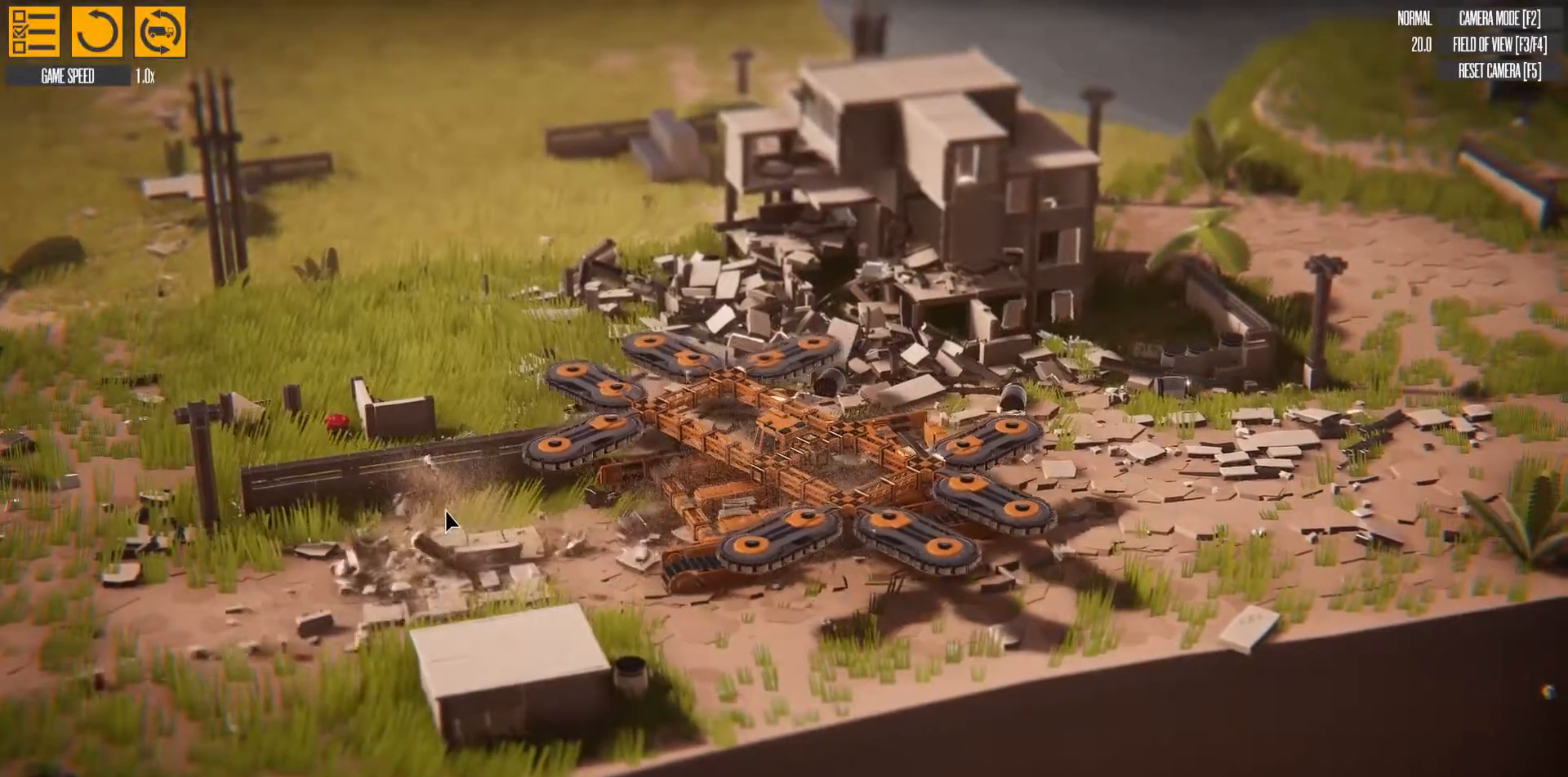
{"keys": ["a"], "events": []}
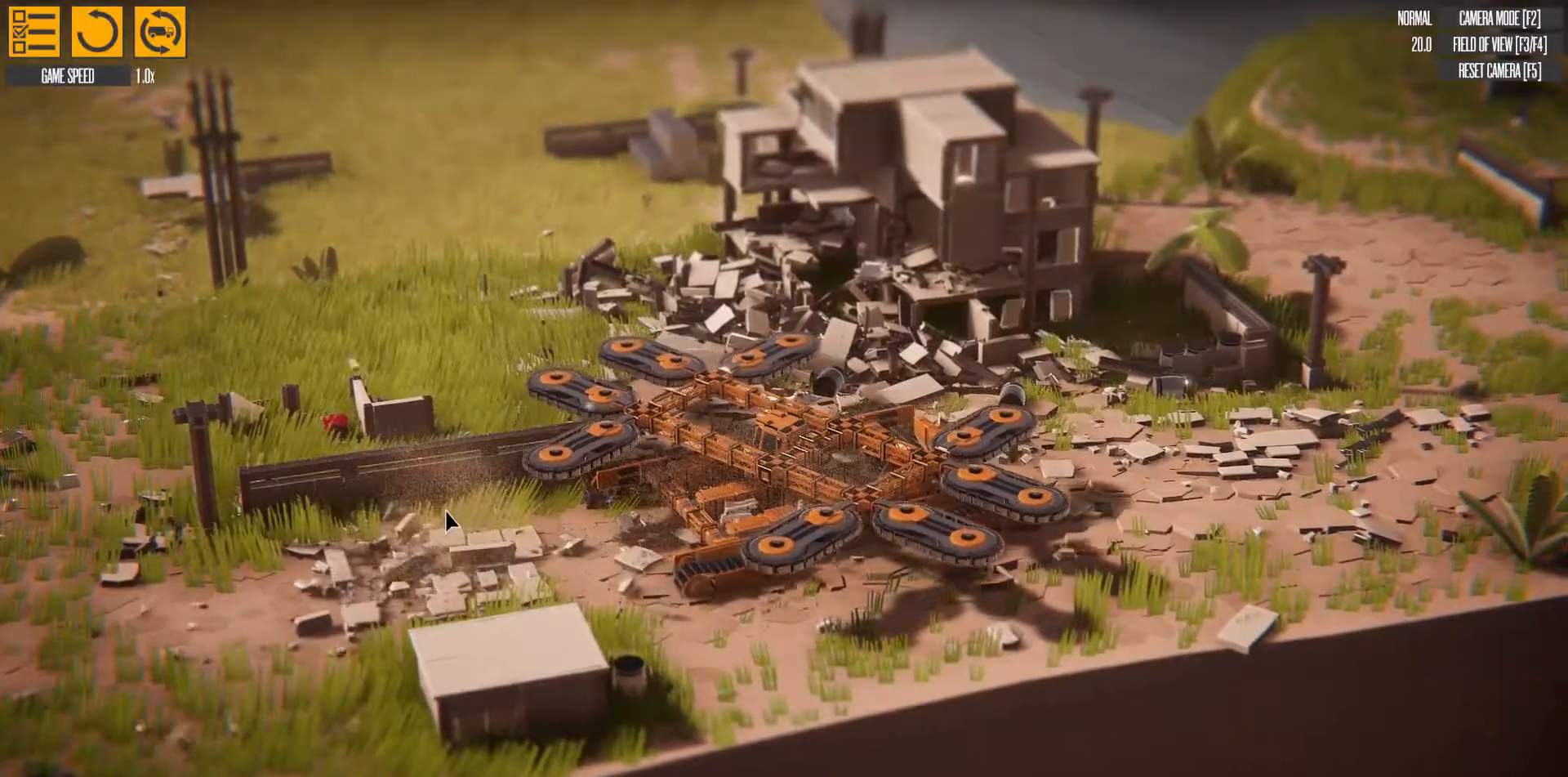
{"keys": ["a"], "events": []}
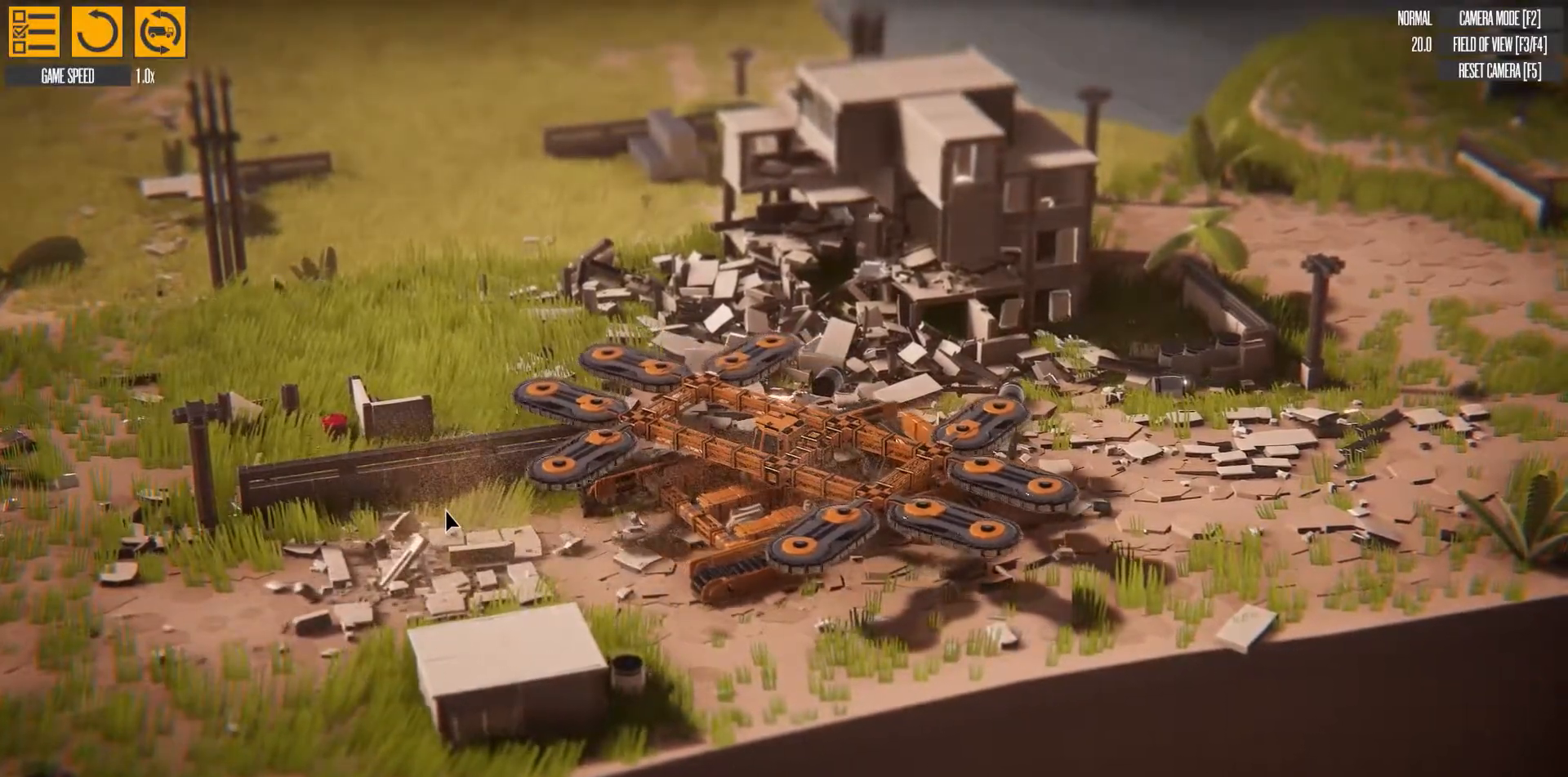
{"keys": ["a"], "events": []}
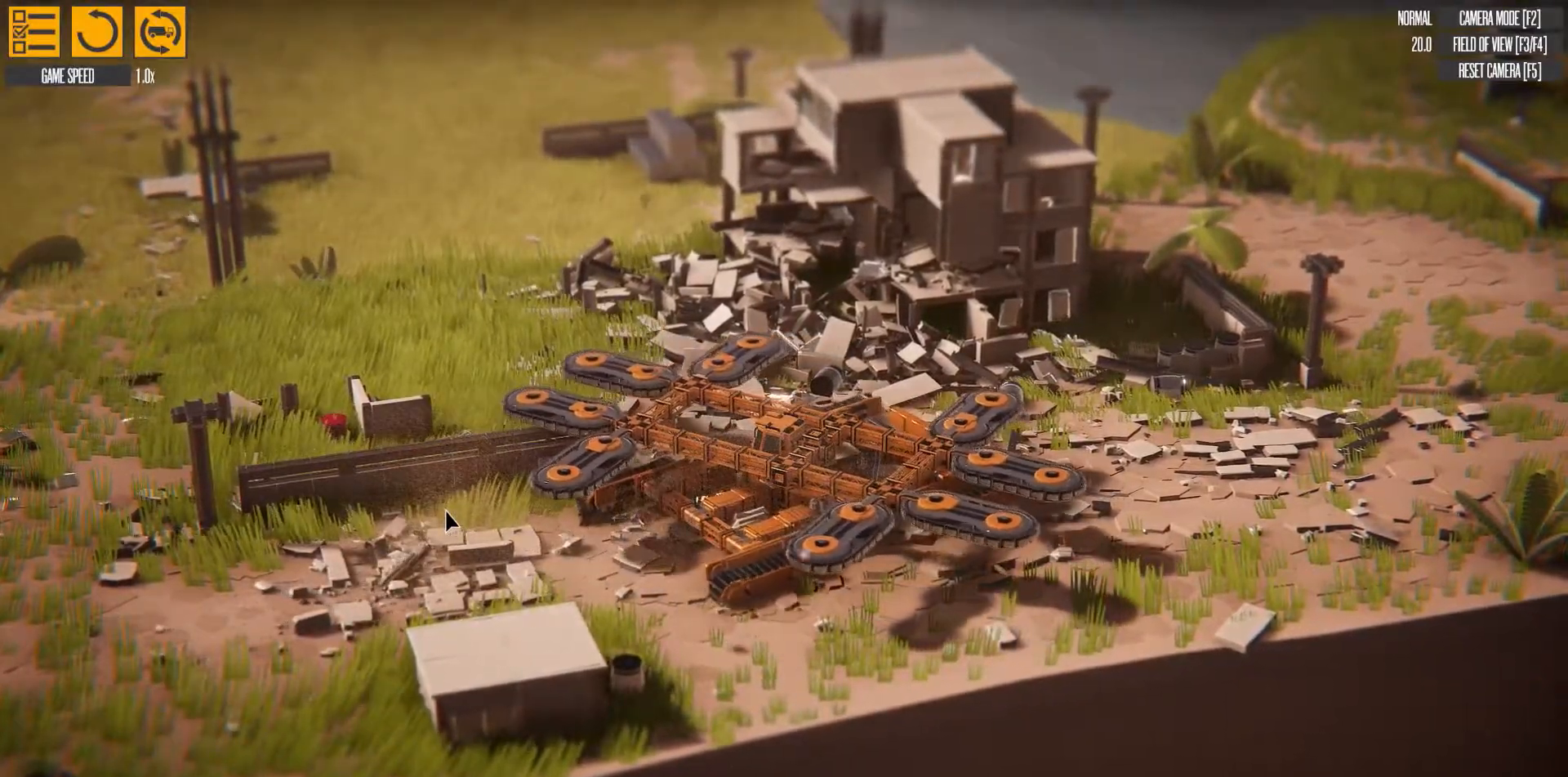
{"keys": ["a"], "events": []}
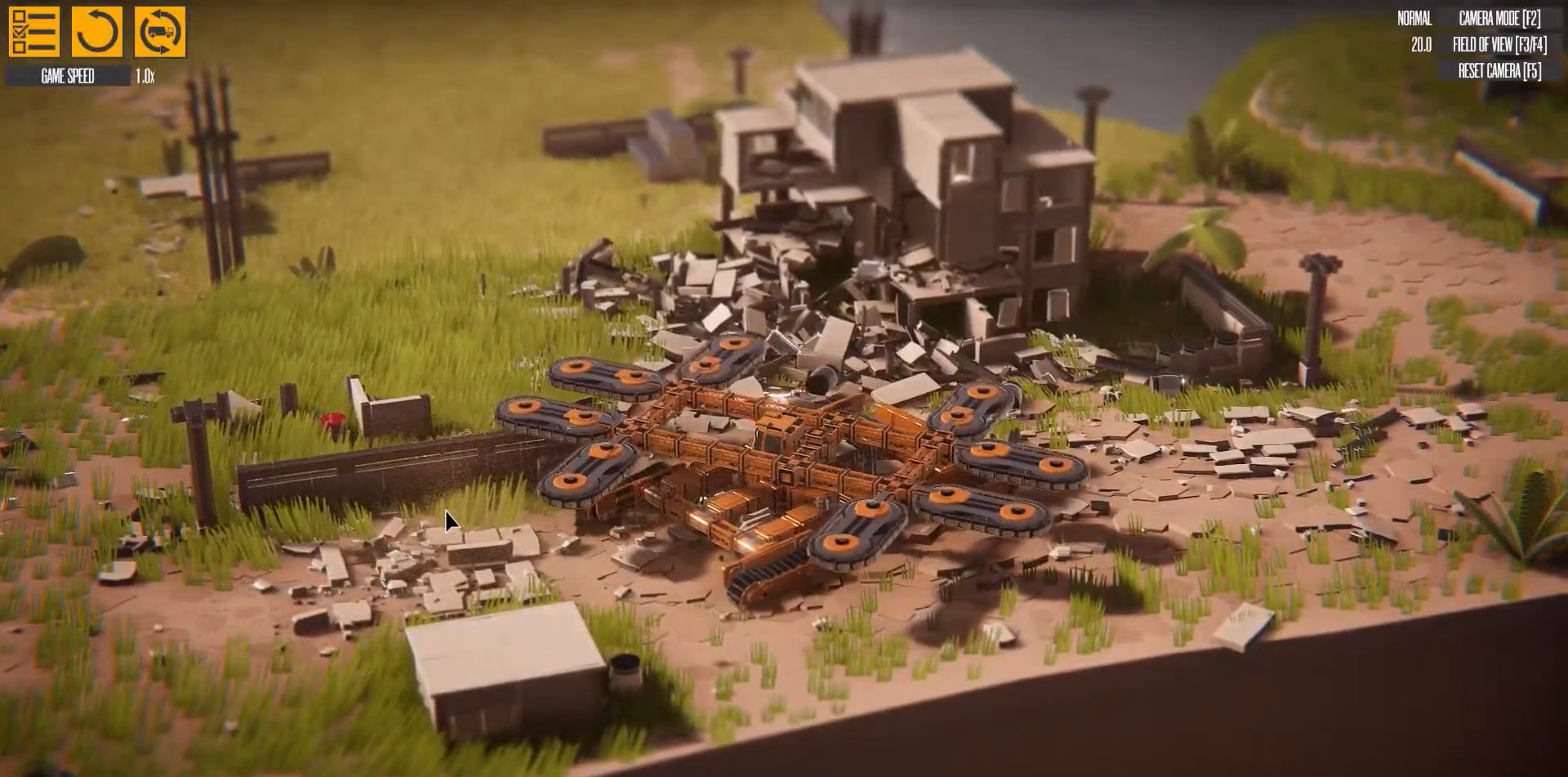
{"keys": ["a"], "events": []}
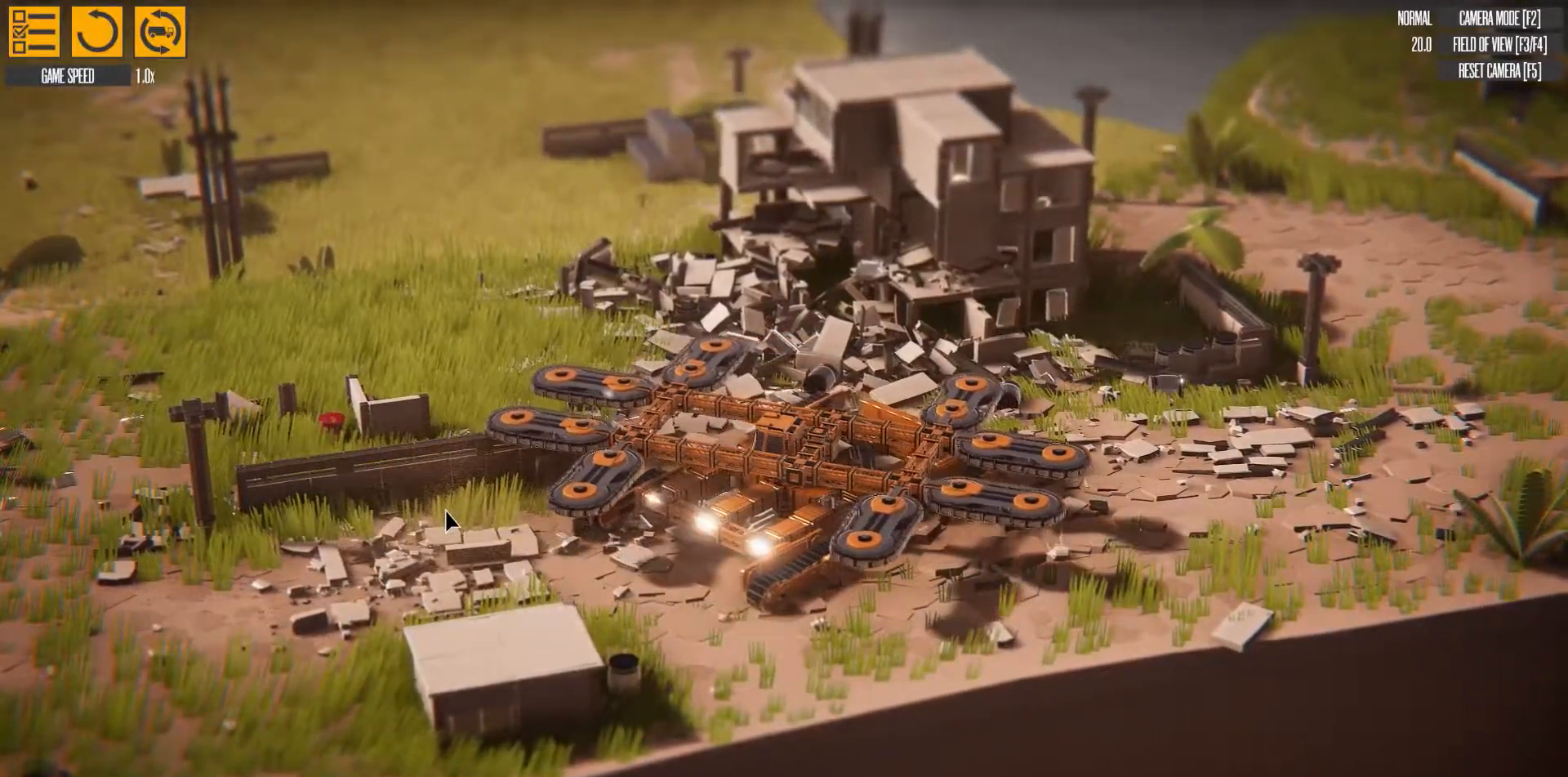
{"keys": ["w"], "events": [[33, "a", "up"], [33, "w", "down"]]}
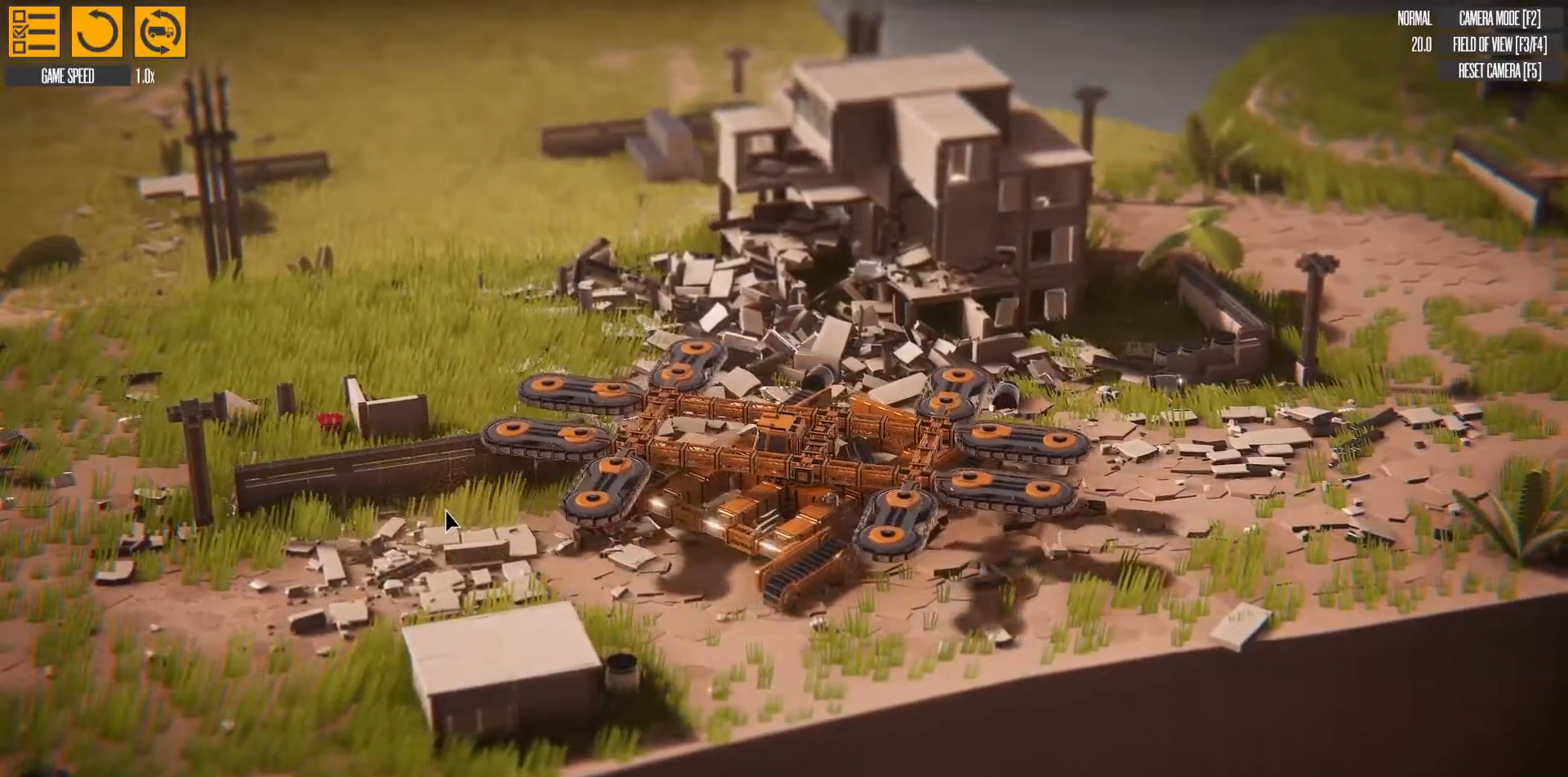
{"keys": ["w"], "events": []}
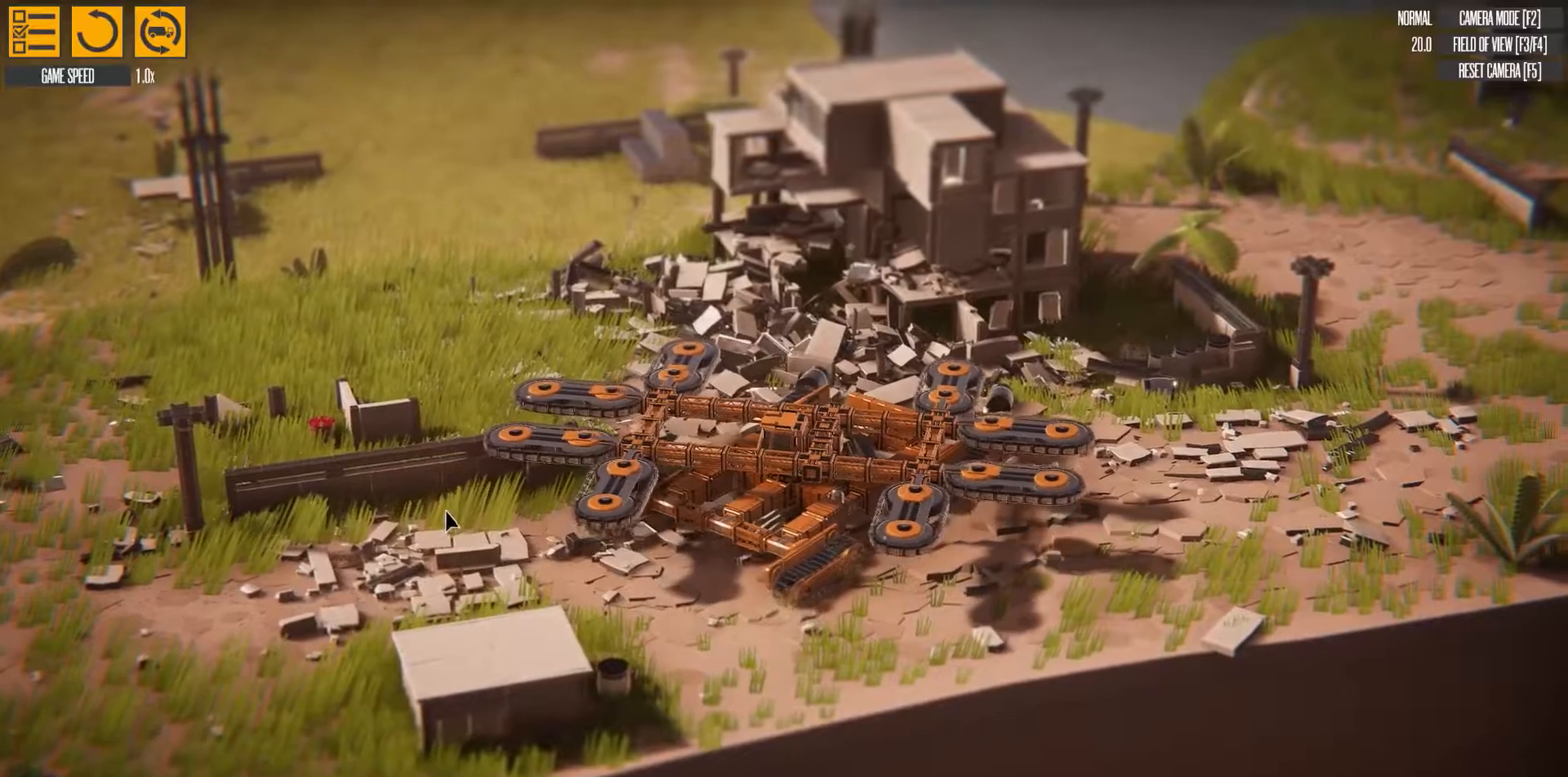
{"keys": ["left", "w"], "events": [[100, "left", "down"]]}
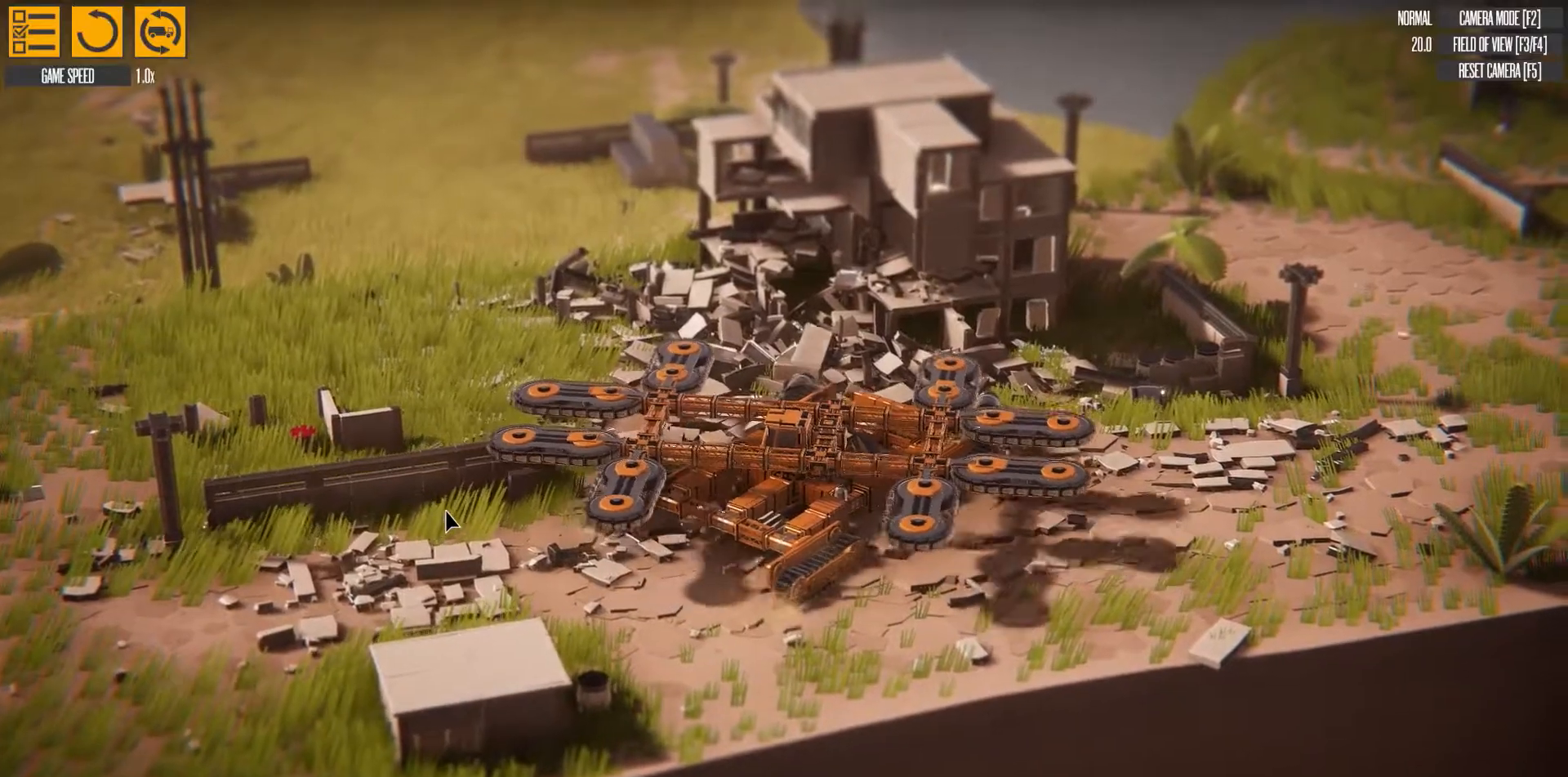
{"keys": ["left", "w"], "events": []}
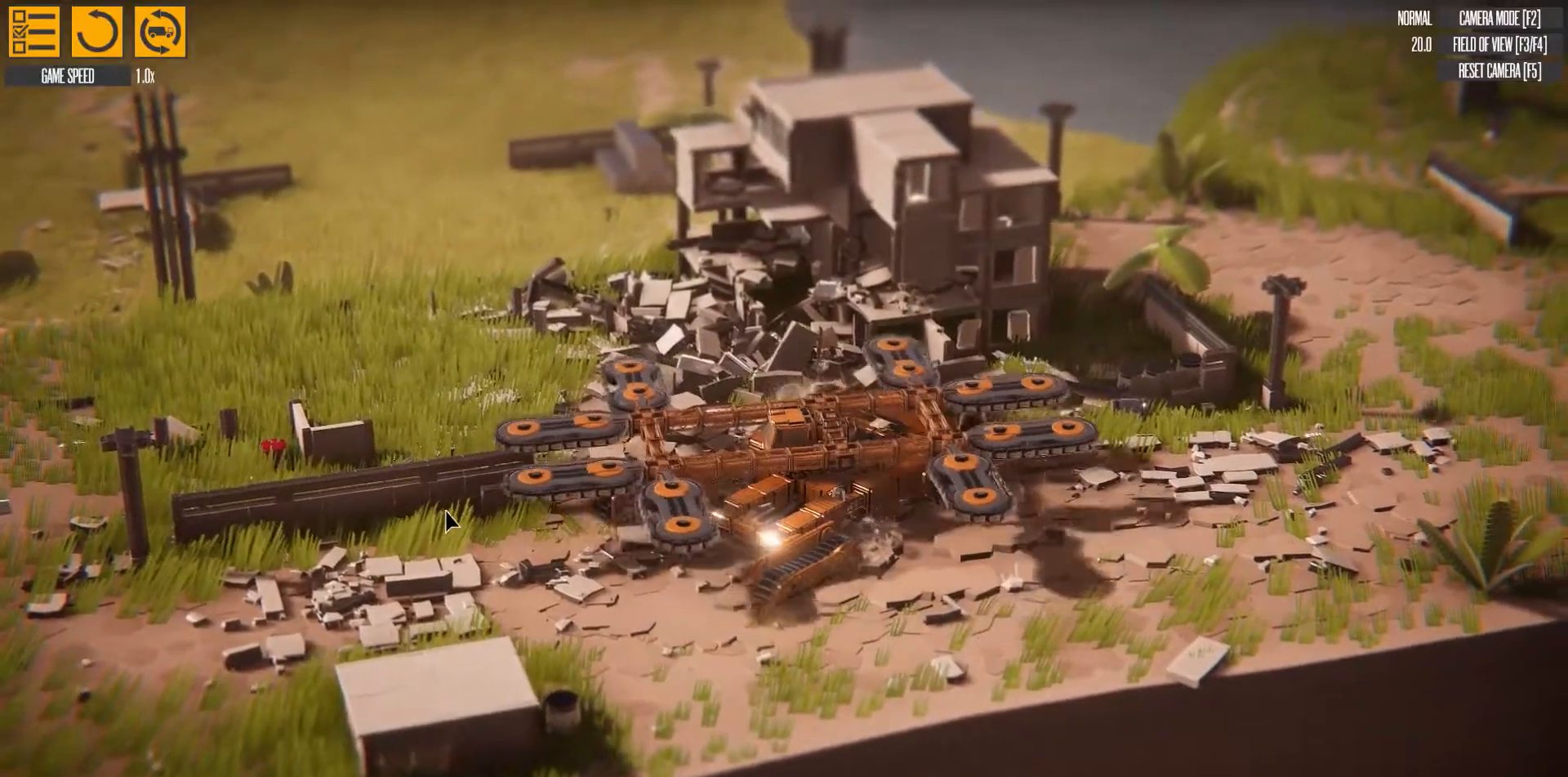
{"keys": ["left", "w"], "events": []}